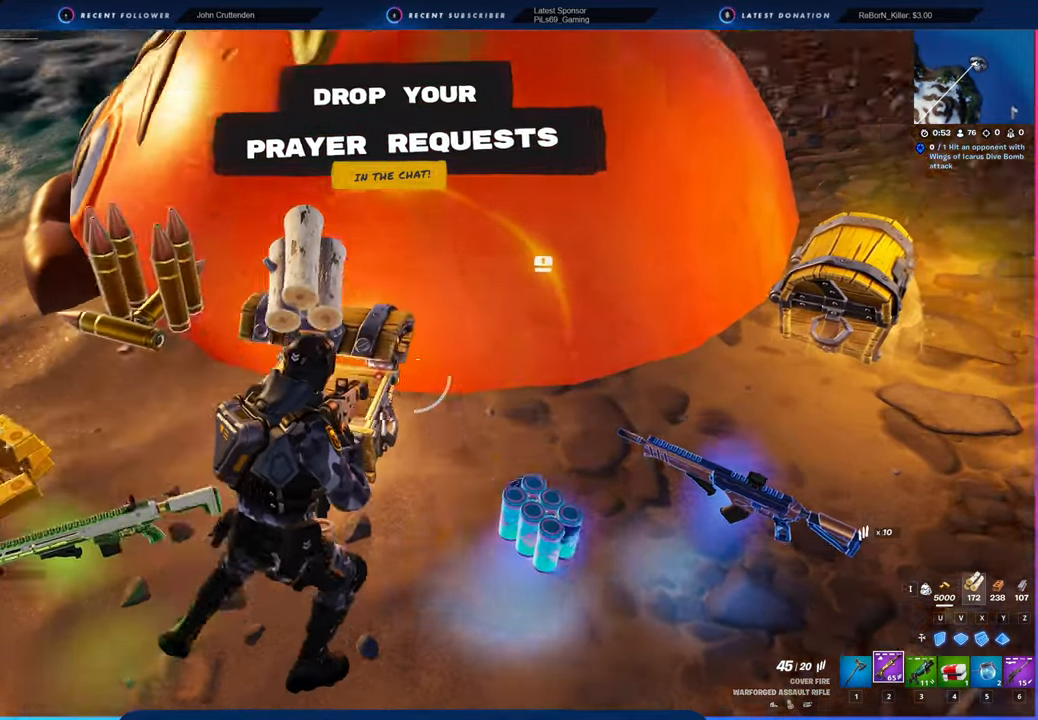
Gameplay with keyboard and mouse; each line is a JSON object with the keys and mouse buttons held at the frame after it. "events" lists presses ("down") and releases ("up") of "1", "2", "3", "4", "5", "6", "a", "alt", "c", "caps_lock", "ctrl", "d", "e", "f", "g", "n", "p", "q", "r", "s", "shift", "space", "t", "tab", "u", "v", "w", "x", "y", "z", "mouse_left", "mouse_wheel" and "mouse_right" between this image and that frame as [ms after this image, input, new state], when the widget could be followed in between. "mouse_left", "mouse_wheel", "mouse_right" = the "left", "wheel", "right" buttons of the "mouse" list. No other keys are recorded. "wheel" means that the mouse wheel is clicked or scrolled. "mouse_move" is the direction in which the mouse moves at that frame (one of eight, or "still"), when it could be read.
{"keys": ["a", "w"], "mouse": [], "mouse_move": "right", "events": [[33, "w", "up"], [183, "w", "down"], [216, "mouse_left", "down"], [266, "3", "down"], [266, "mouse_left", "up"], [316, "3", "up"]]}
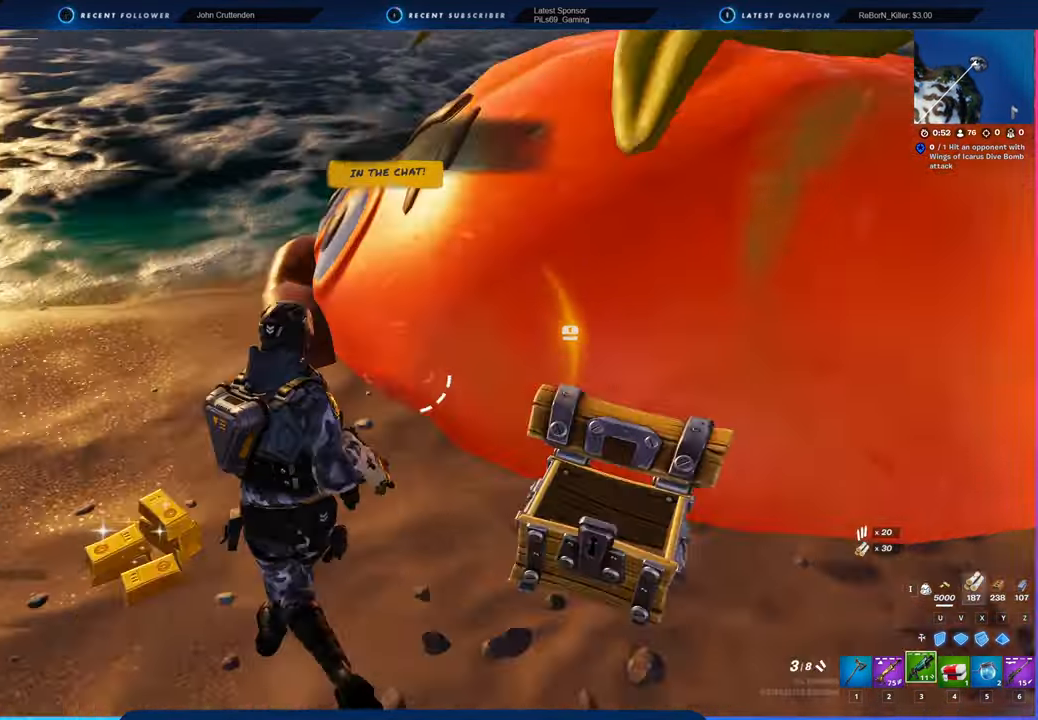
{"keys": ["d", "w"], "mouse": [], "mouse_move": "right", "events": [[50, "a", "up"], [50, "d", "down"], [200, "shift", "down"], [283, "shift", "up"]]}
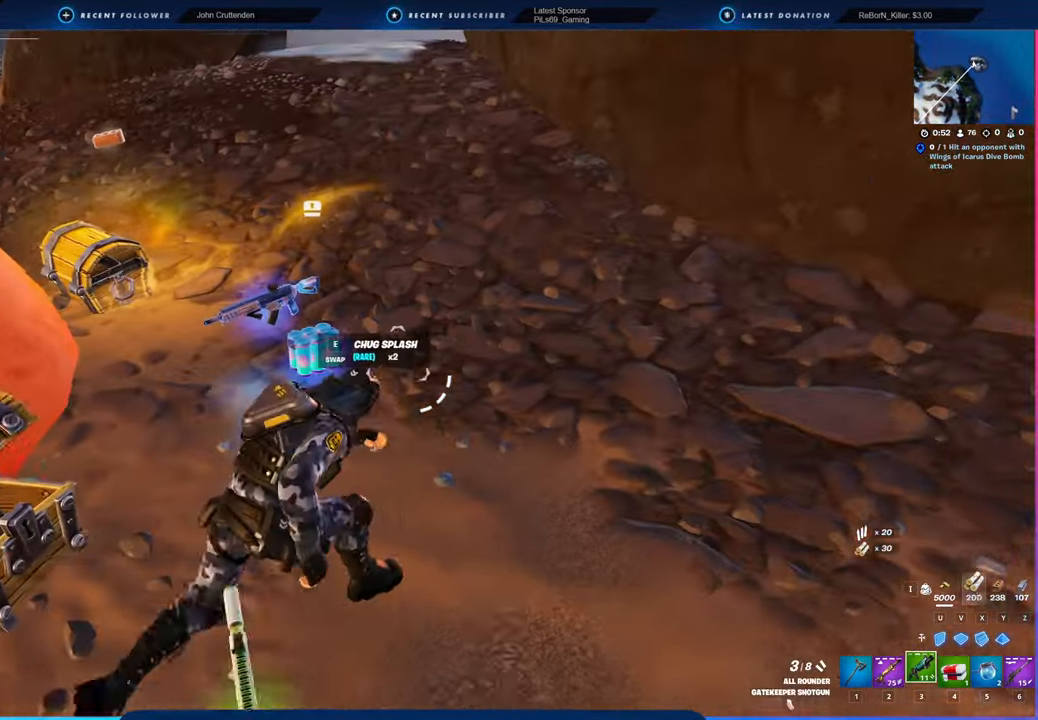
{"keys": [], "mouse": [], "mouse_move": "left", "events": [[450, "w", "up"], [483, "d", "up"]]}
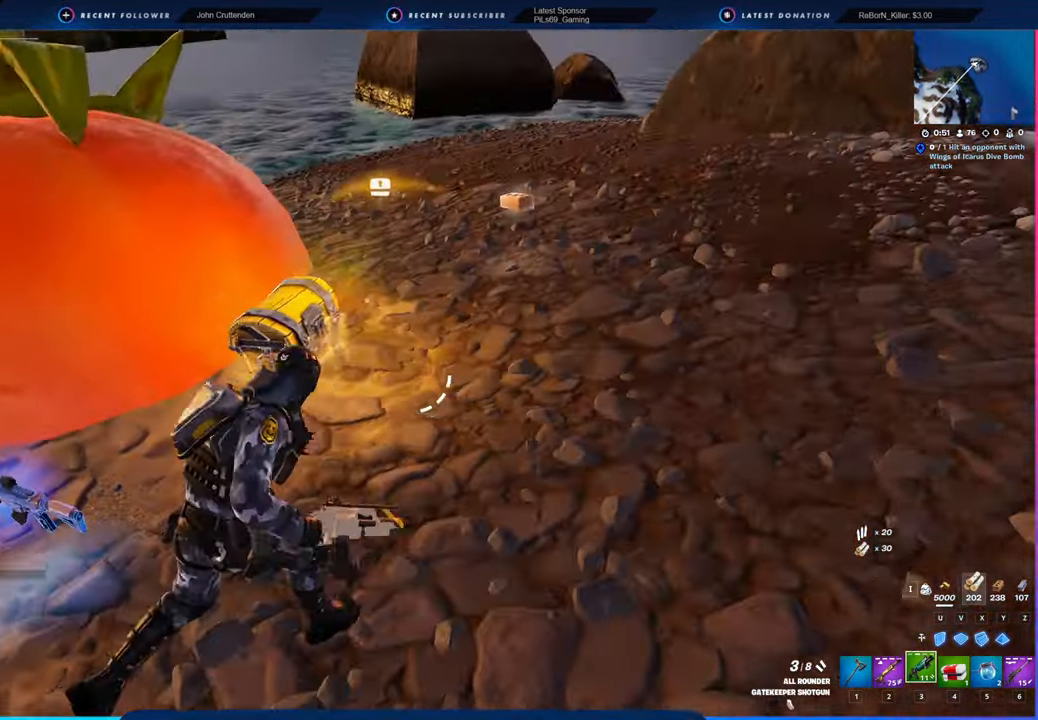
{"keys": ["a"], "mouse": [], "mouse_move": "left", "events": [[83, "d", "down"], [266, "s", "down"], [366, "d", "up"], [400, "a", "down"], [450, "s", "up"]]}
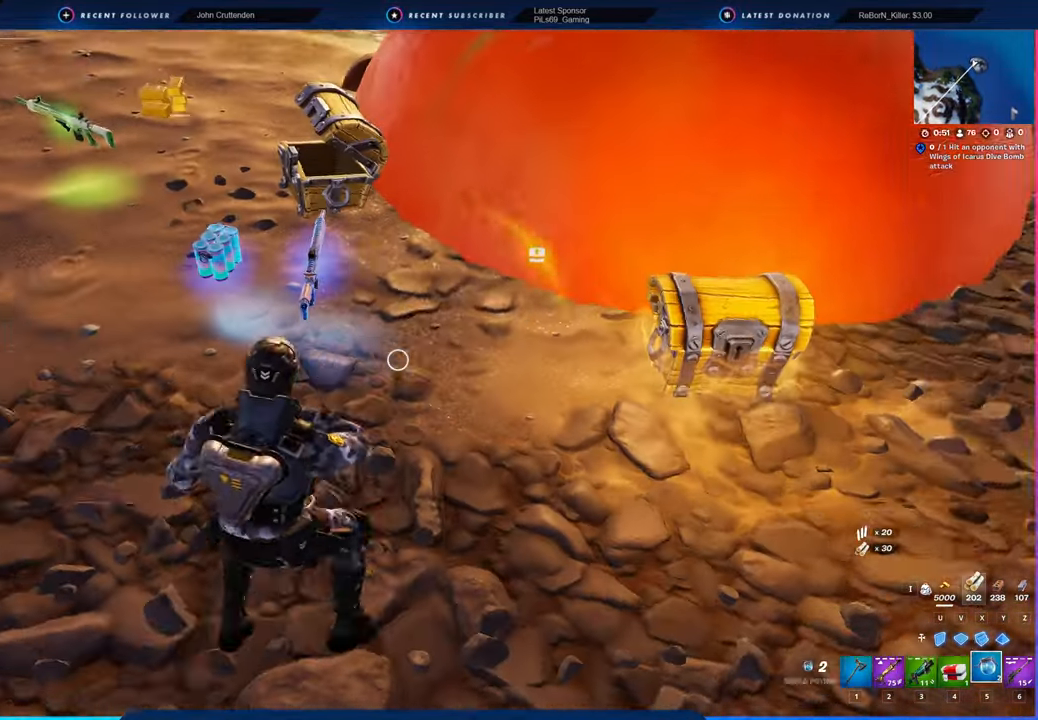
{"keys": ["w"], "mouse": [], "mouse_move": "right", "events": [[150, "w", "down"], [383, "a", "up"]]}
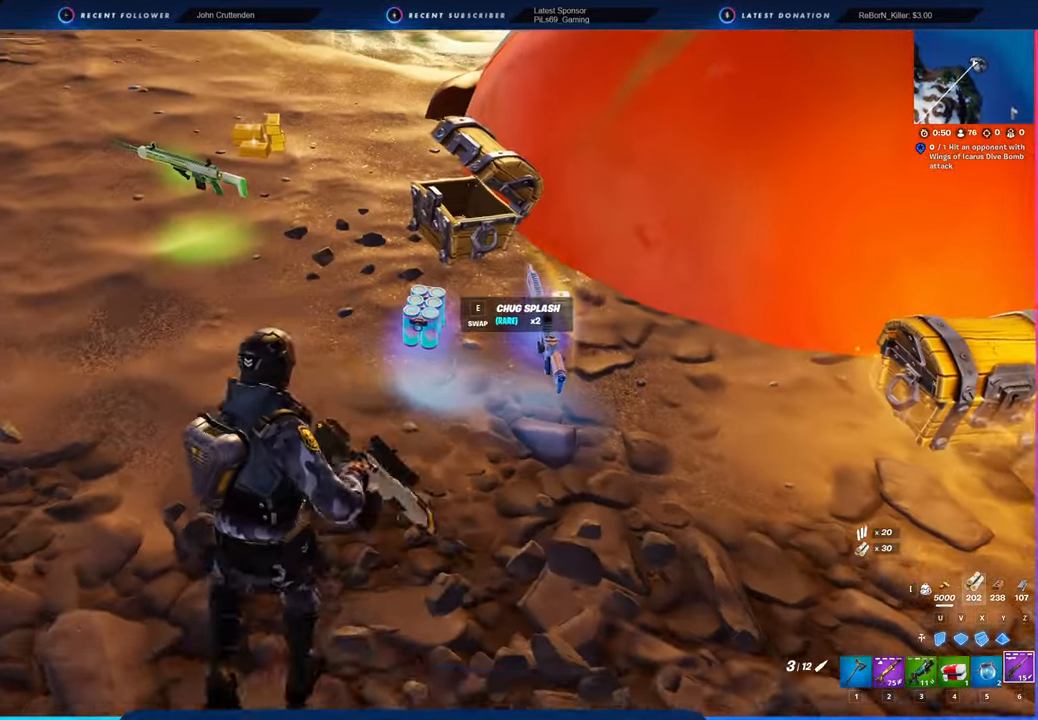
{"keys": ["s"], "mouse": [], "mouse_move": "right", "events": [[100, "e", "down"], [100, "w", "up"], [150, "e", "up"], [200, "a", "down"], [350, "s", "down"], [433, "a", "up"]]}
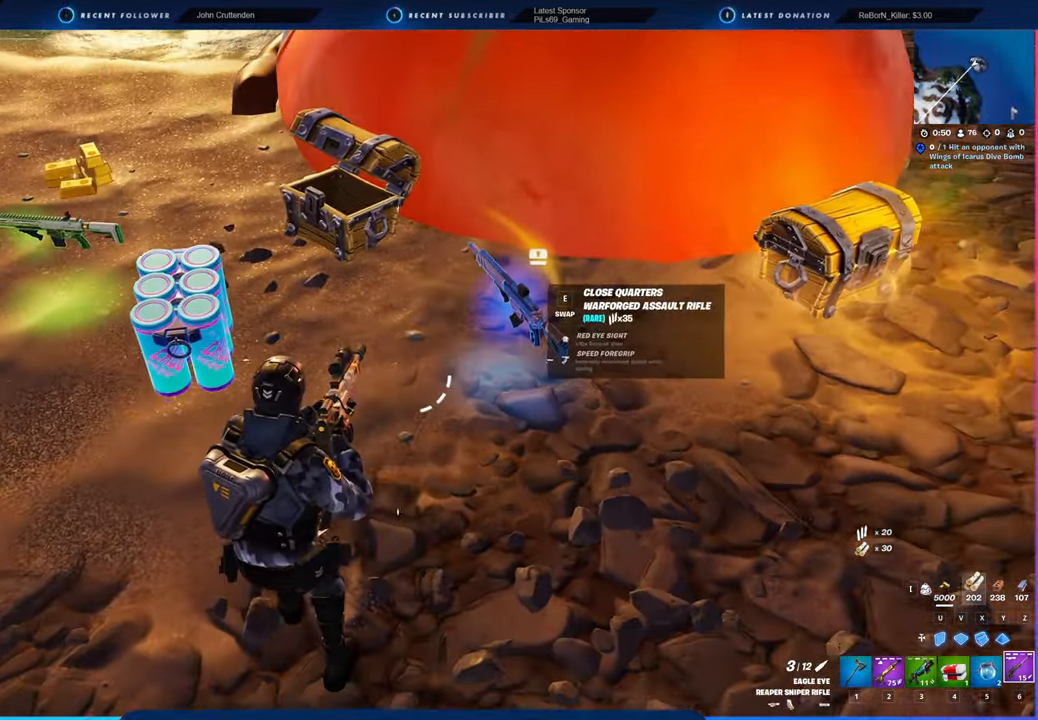
{"keys": [], "mouse": [], "mouse_move": "right", "events": [[166, "a", "down"], [400, "a", "up"], [450, "mouse_left", "down"], [450, "s", "up"], [500, "mouse_left", "up"]]}
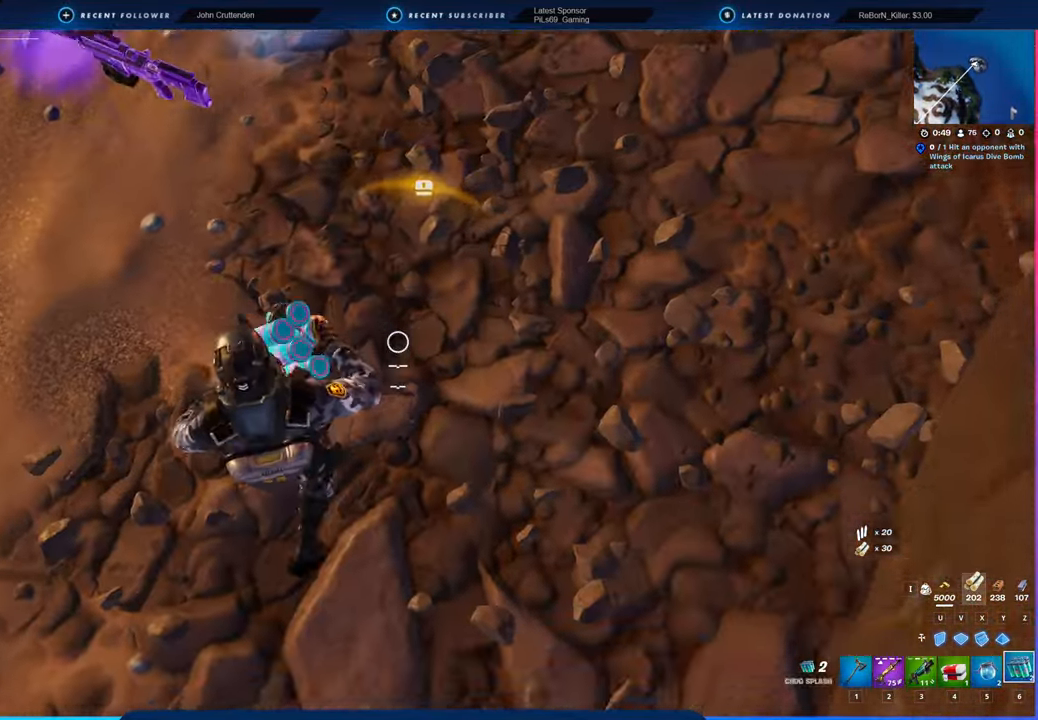
{"keys": [], "mouse": [], "mouse_move": "still", "events": [[100, "mouse_left", "down"], [200, "mouse_left", "up"], [283, "mouse_left", "down"], [333, "mouse_left", "up"]]}
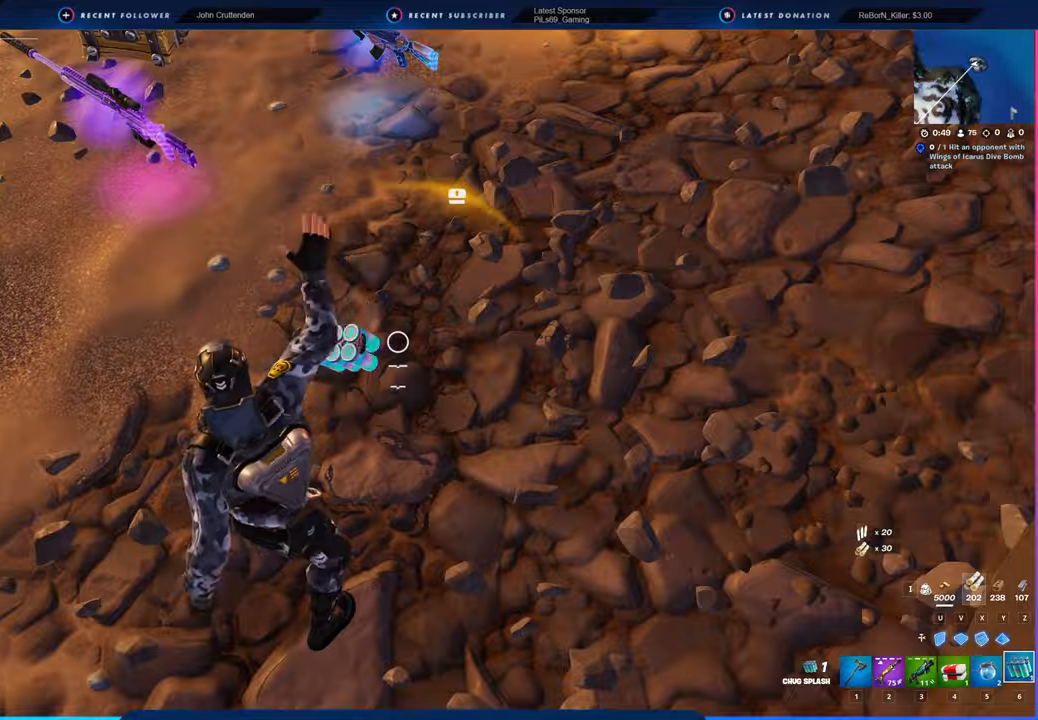
{"keys": [], "mouse": [], "mouse_move": "still", "events": []}
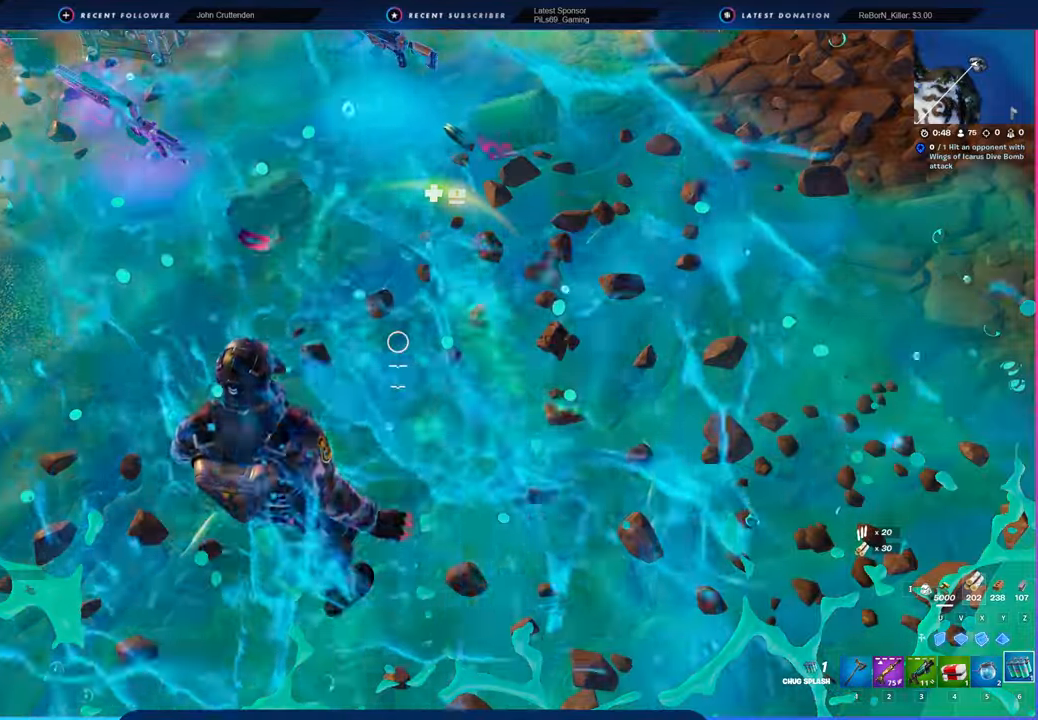
{"keys": ["a"], "mouse": [], "mouse_move": "still", "events": [[33, "mouse_left", "down"], [133, "mouse_left", "up"], [266, "mouse_left", "down"], [333, "mouse_left", "up"], [450, "a", "down"]]}
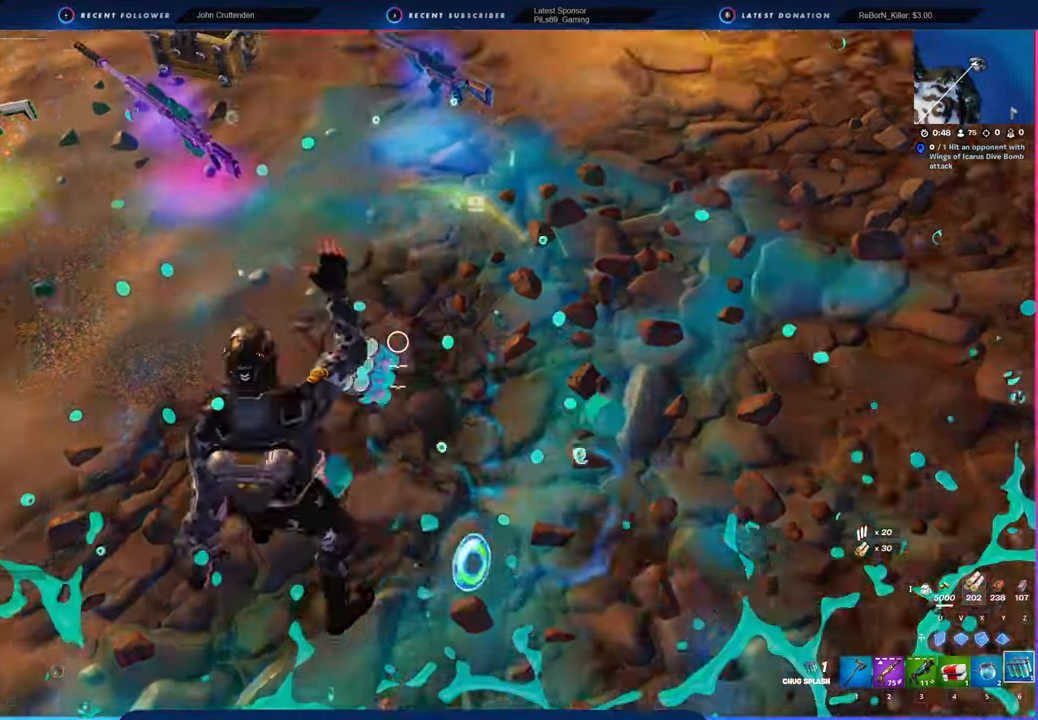
{"keys": [], "mouse": [], "mouse_move": "still", "events": [[16, "w", "down"], [233, "a", "up"], [333, "e", "down"], [383, "e", "up"], [416, "w", "up"]]}
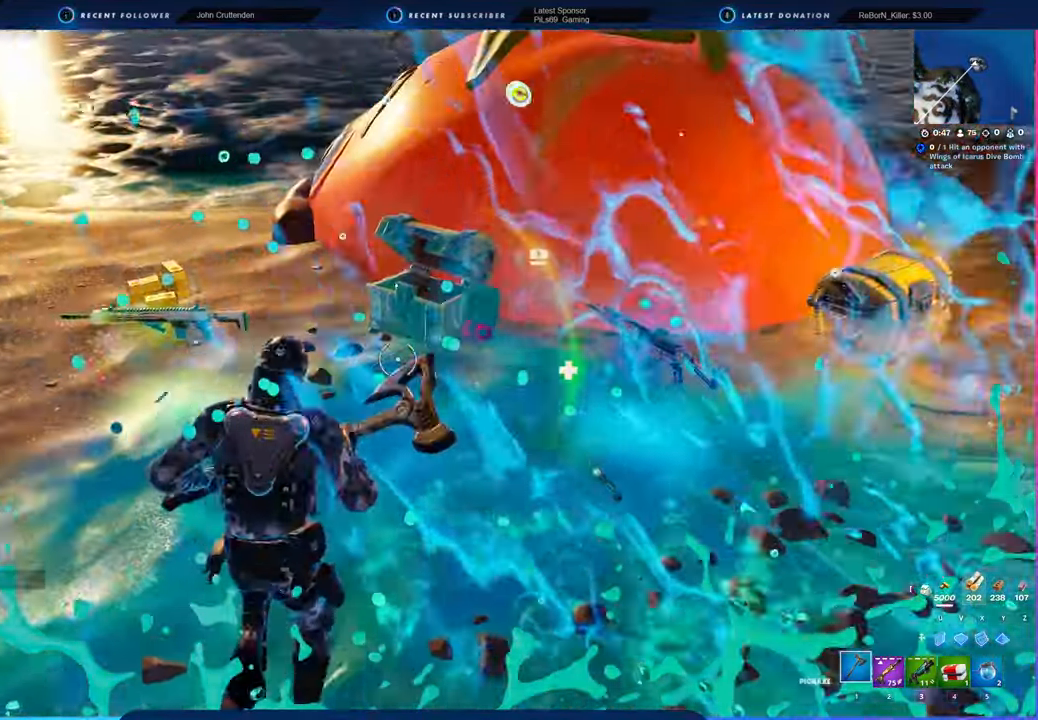
{"keys": ["d", "w"], "mouse": [], "mouse_move": "still", "events": [[66, "d", "down"], [200, "w", "down"]]}
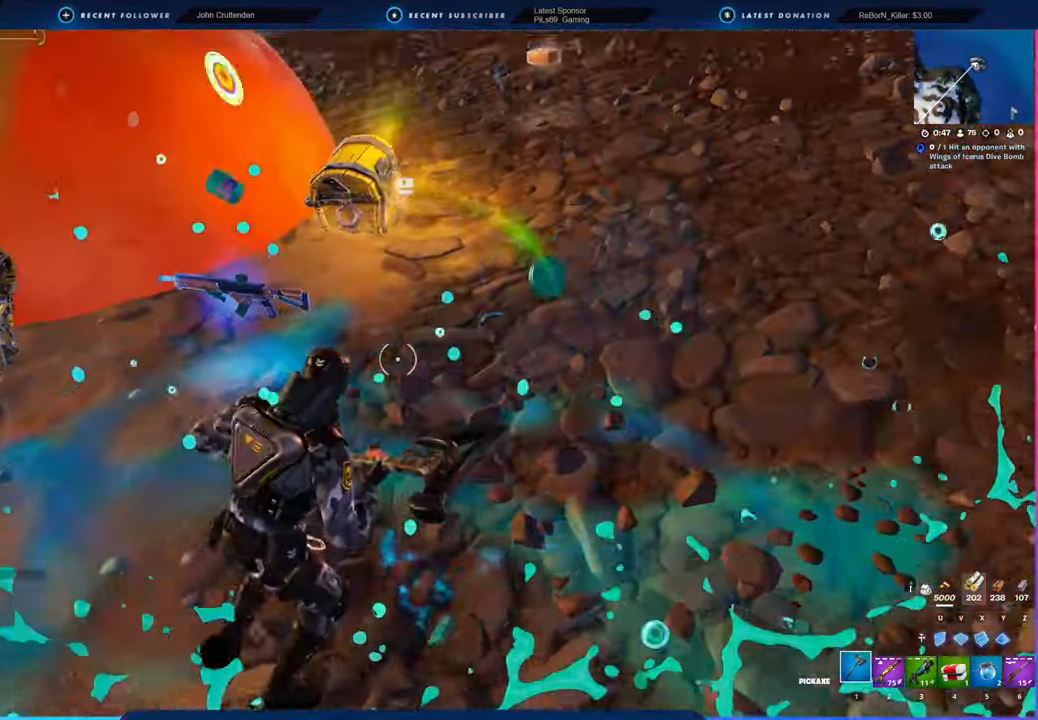
{"keys": ["w"], "mouse": [], "mouse_move": "still", "events": [[366, "d", "up"]]}
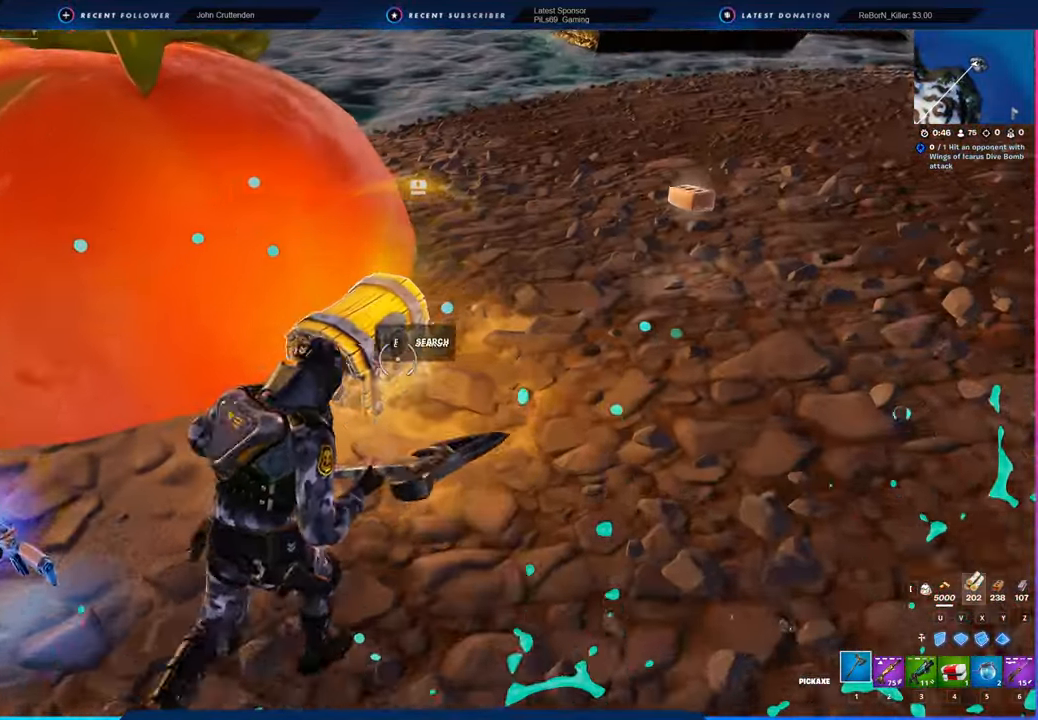
{"keys": [], "mouse": [], "mouse_move": "still", "events": [[100, "e", "down"], [150, "e", "up"], [216, "w", "up"]]}
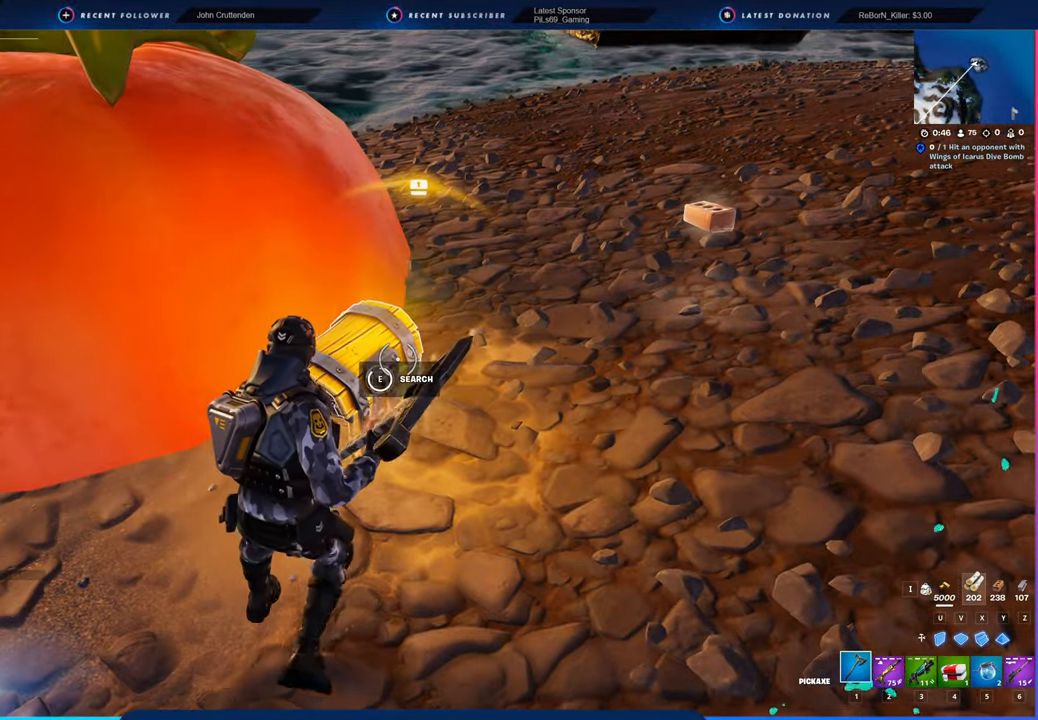
{"keys": ["d", "shift", "w"], "mouse": [], "mouse_move": "still", "events": [[250, "d", "down"], [350, "w", "down"], [450, "shift", "down"]]}
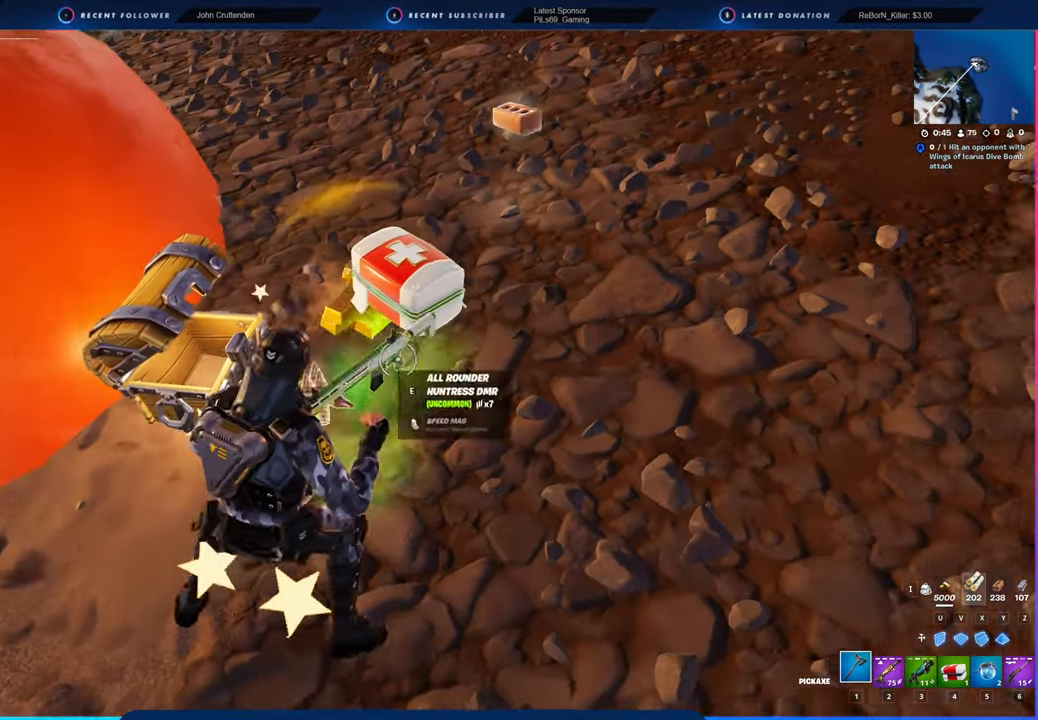
{"keys": ["d", "w"], "mouse": [], "mouse_move": "right", "events": [[83, "shift", "up"], [133, "d", "up"], [166, "a", "down"], [400, "a", "up"], [400, "d", "down"]]}
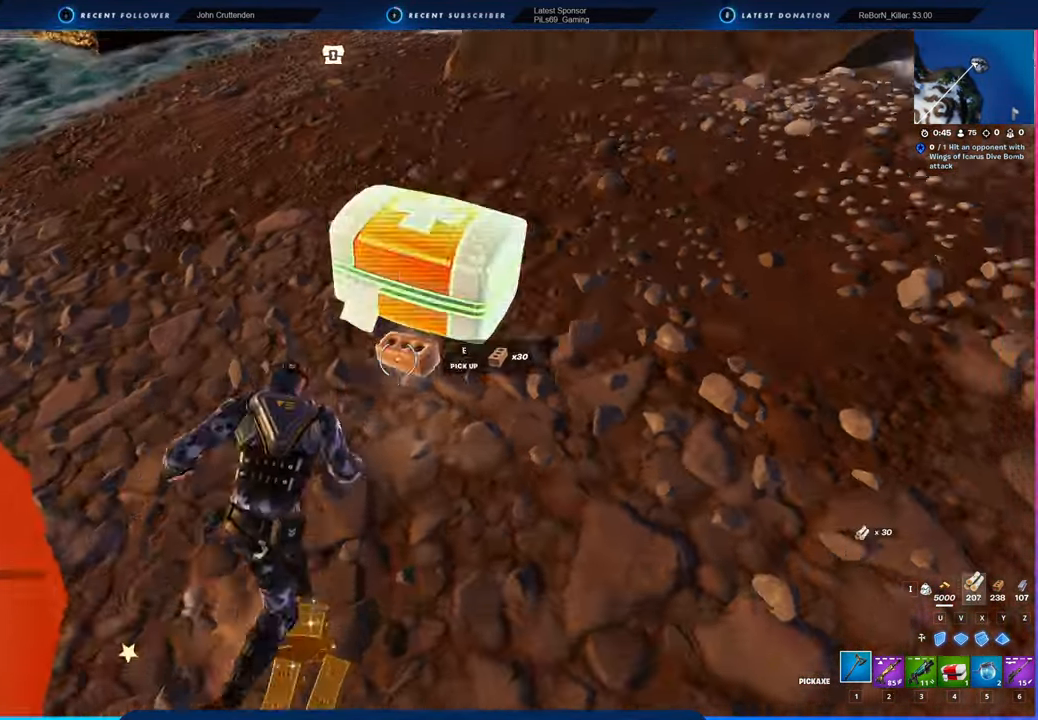
{"keys": ["w"], "mouse": ["left"], "mouse_move": "left", "events": [[150, "1", "down"], [150, "d", "up"], [183, "1", "up"], [233, "mouse_left", "down"]]}
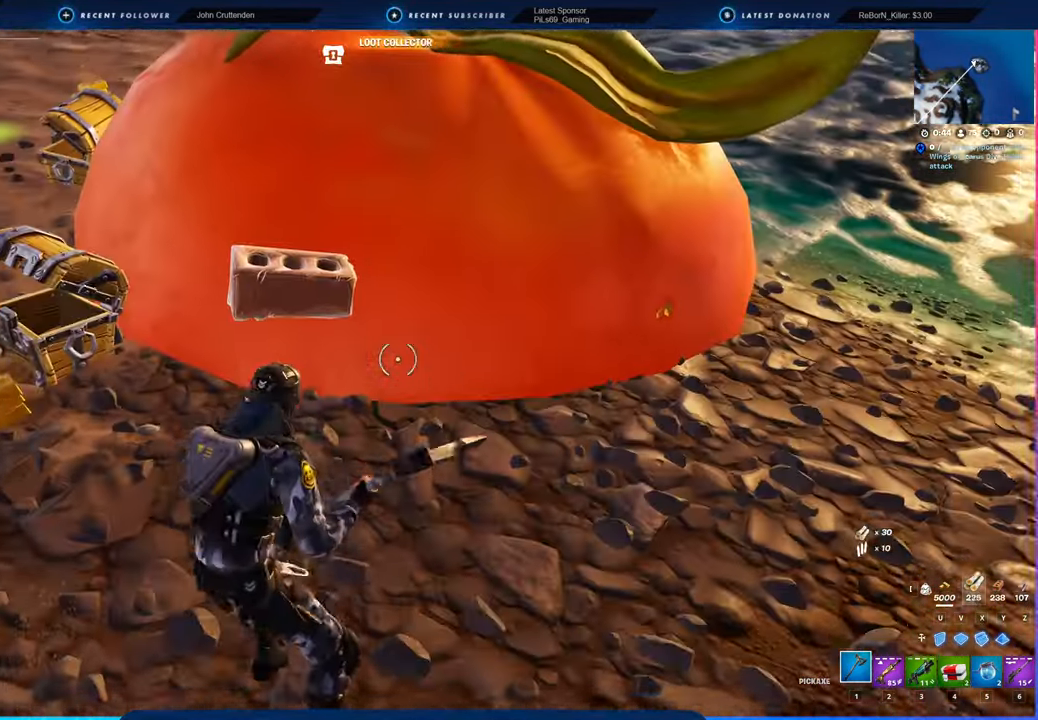
{"keys": ["d"], "mouse": ["left"], "mouse_move": "right", "events": [[200, "a", "down"], [250, "w", "up"], [350, "d", "down"], [383, "a", "up"]]}
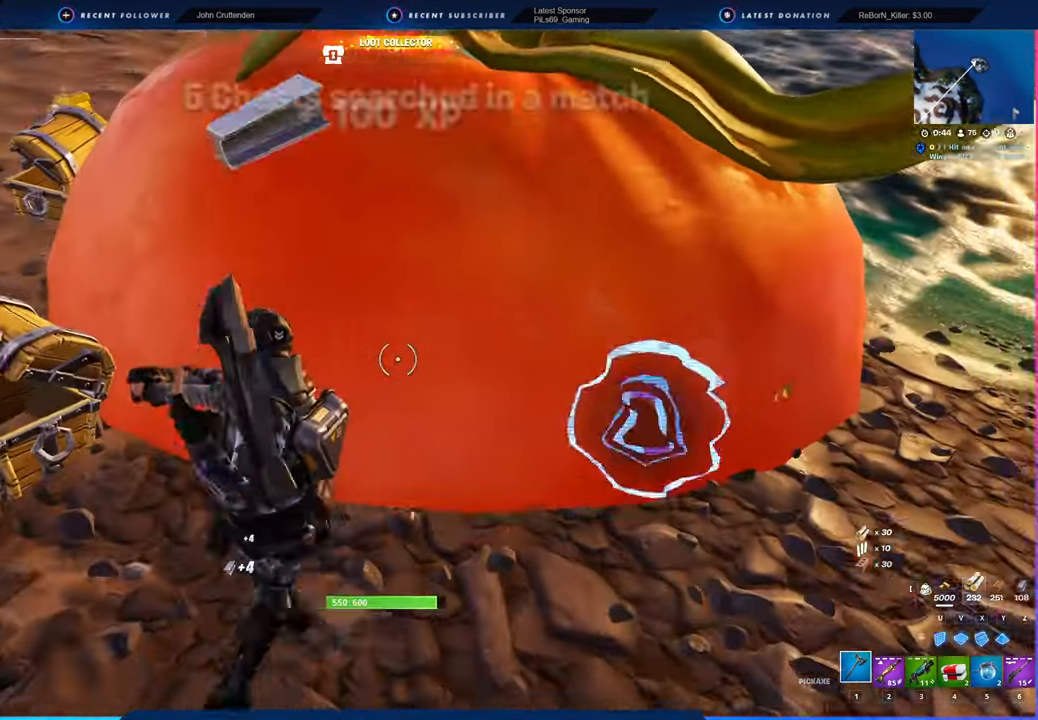
{"keys": ["w"], "mouse": ["left"], "mouse_move": "down-left", "events": [[33, "s", "down"], [266, "a", "down"], [316, "s", "up"], [350, "d", "up"], [466, "w", "down"], [500, "a", "up"]]}
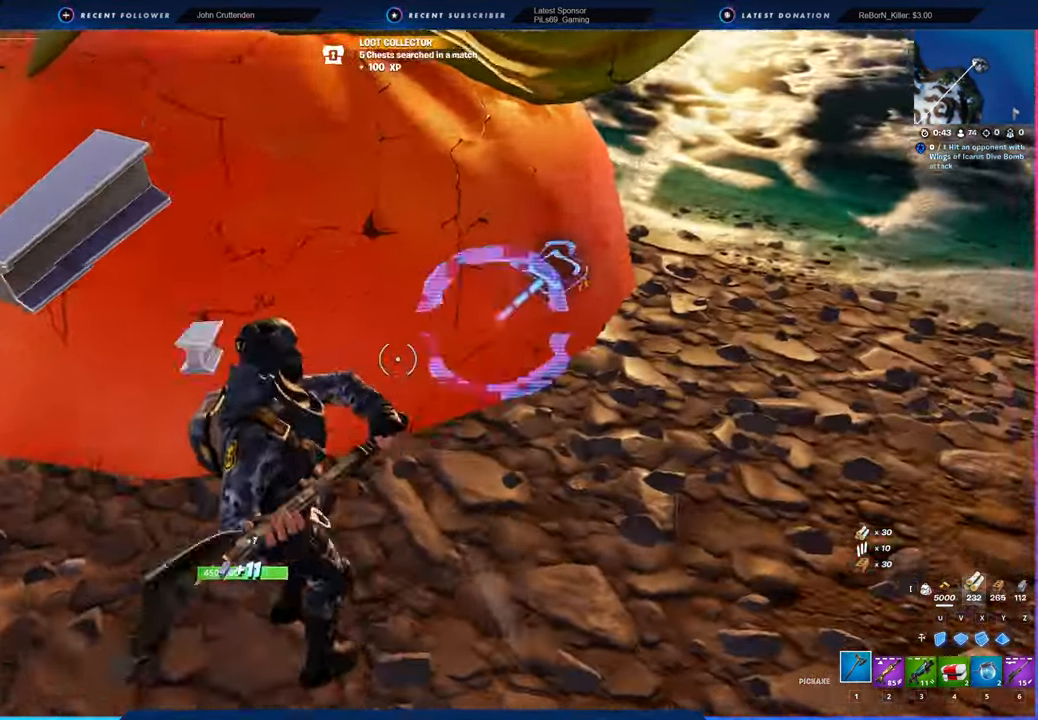
{"keys": ["a"], "mouse": ["left"], "mouse_move": "down-left", "events": [[66, "d", "down"], [333, "a", "down"], [383, "d", "up"], [450, "w", "up"]]}
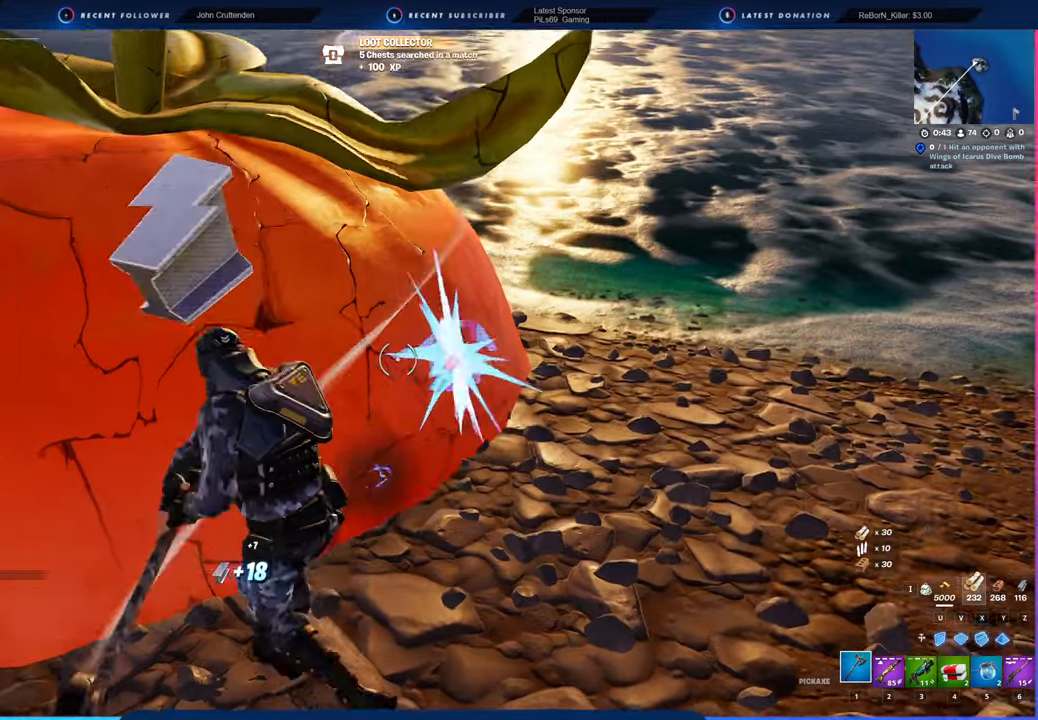
{"keys": ["a"], "mouse": ["left"], "mouse_move": "down", "events": [[83, "a", "up"], [83, "d", "down"], [300, "s", "down"], [383, "a", "down"], [450, "d", "up"], [483, "s", "up"]]}
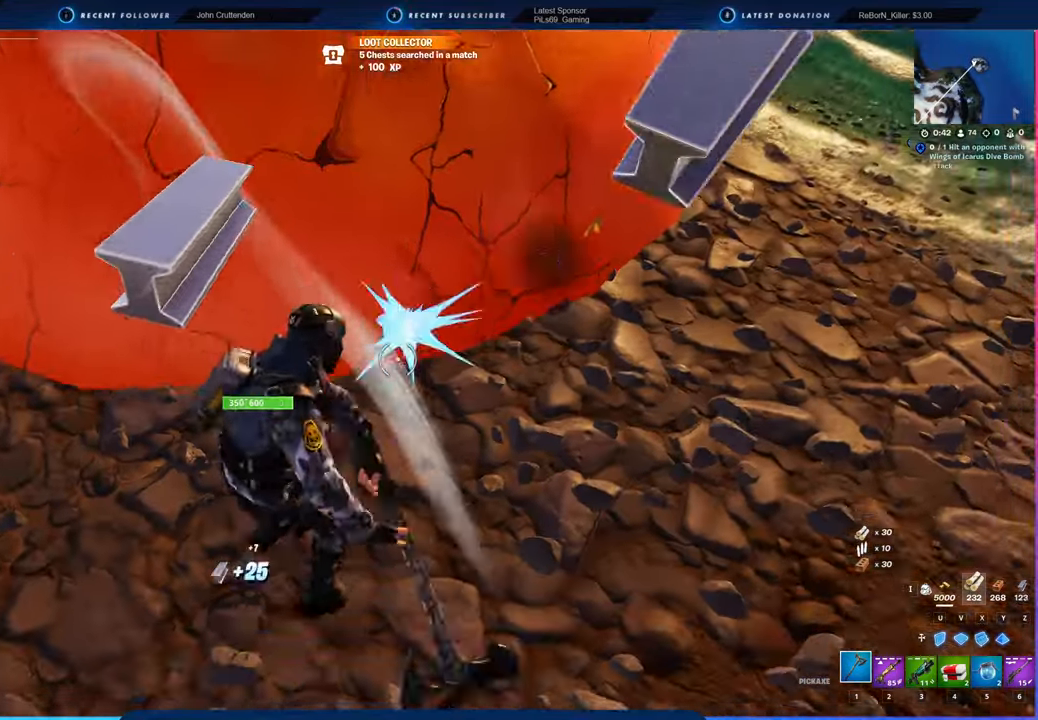
{"keys": ["d"], "mouse": ["left"], "mouse_move": "right", "events": [[116, "a", "up"], [116, "d", "down"]]}
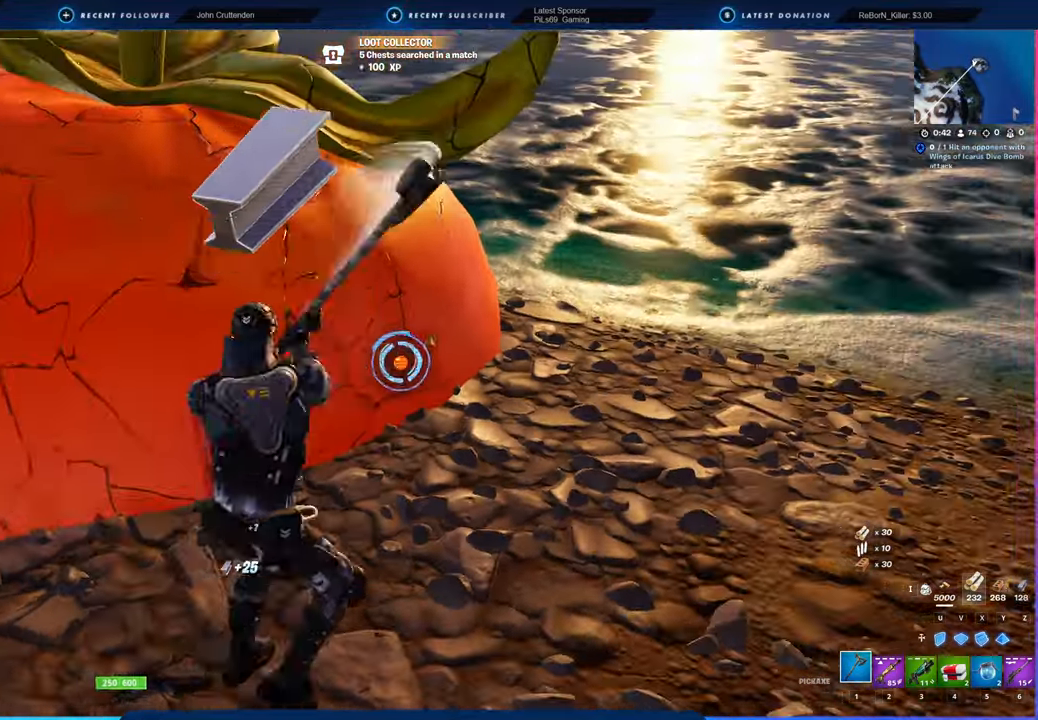
{"keys": ["d"], "mouse": ["left"], "mouse_move": "up-right", "events": [[16, "w", "down"], [83, "a", "down"], [83, "d", "up"], [133, "w", "up"], [283, "d", "down"], [383, "a", "up"]]}
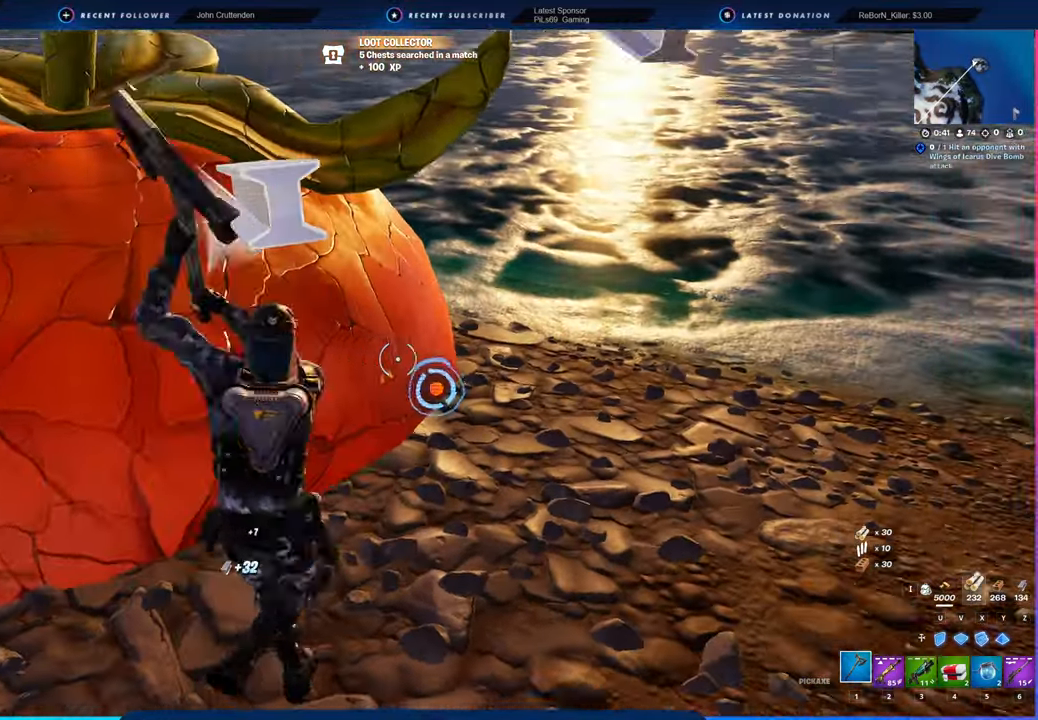
{"keys": ["d"], "mouse": ["left"], "mouse_move": "up", "events": [[33, "s", "down"], [166, "a", "down"], [283, "s", "up"], [466, "a", "up"]]}
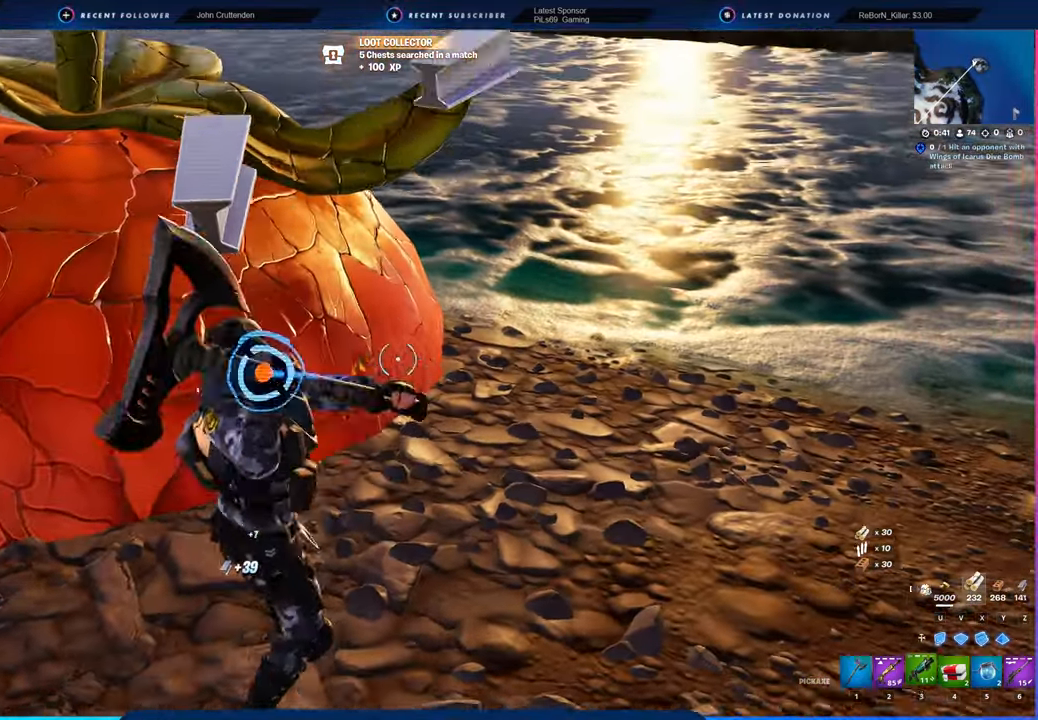
{"keys": ["a", "w"], "mouse": ["left"], "mouse_move": "still", "events": [[16, "3", "down"], [16, "mouse_left", "up"], [66, "1", "down"], [66, "3", "up"], [116, "1", "up"], [116, "mouse_left", "down"], [200, "a", "down"], [233, "d", "up"], [433, "w", "down"]]}
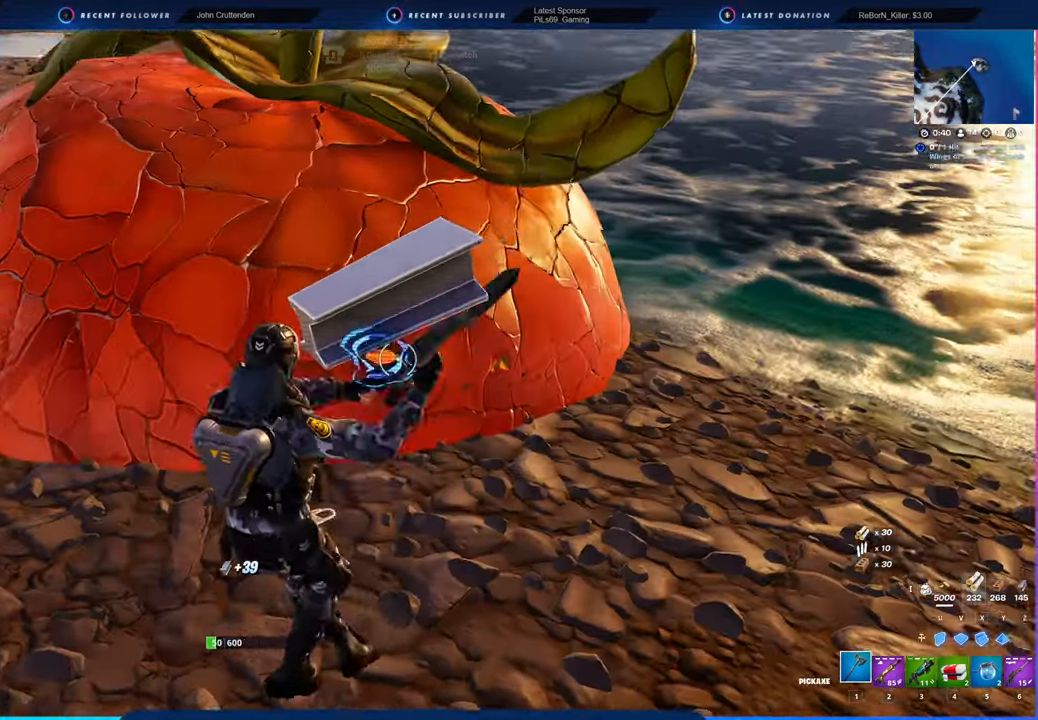
{"keys": ["a", "space", "w"], "mouse": [], "mouse_move": "up-right", "events": [[50, "a", "up"], [200, "a", "down"], [400, "3", "down"], [400, "mouse_left", "up"], [450, "3", "up"], [450, "space", "down"]]}
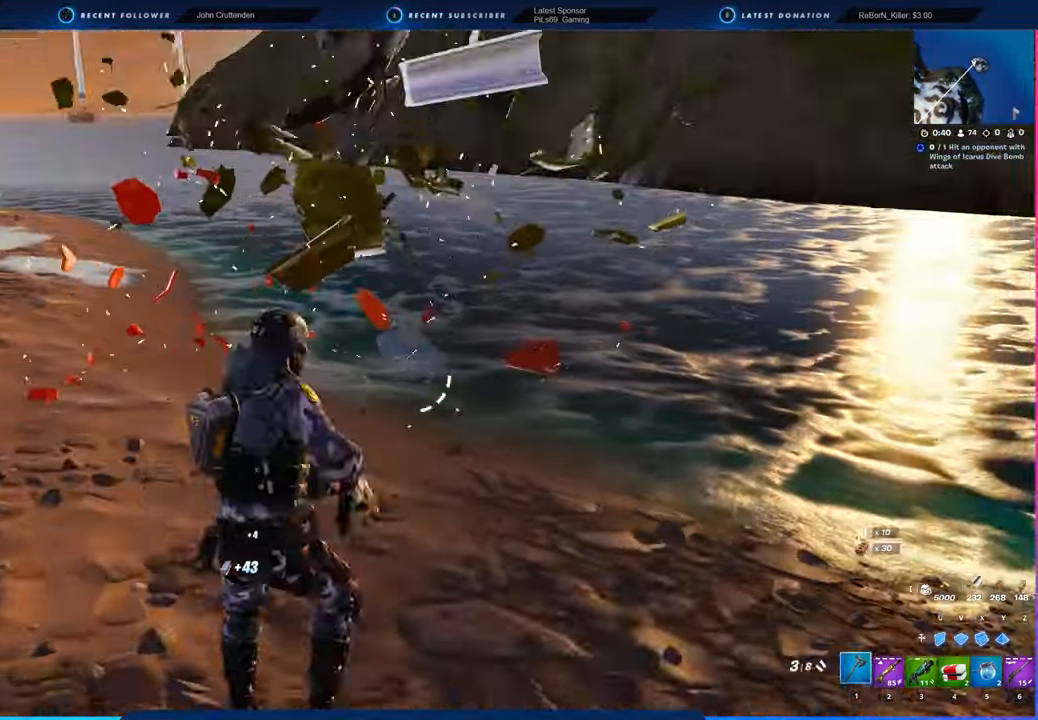
{"keys": ["w"], "mouse": [], "mouse_move": "still", "events": [[100, "space", "up"], [133, "2", "down"], [216, "2", "up"], [416, "a", "up"]]}
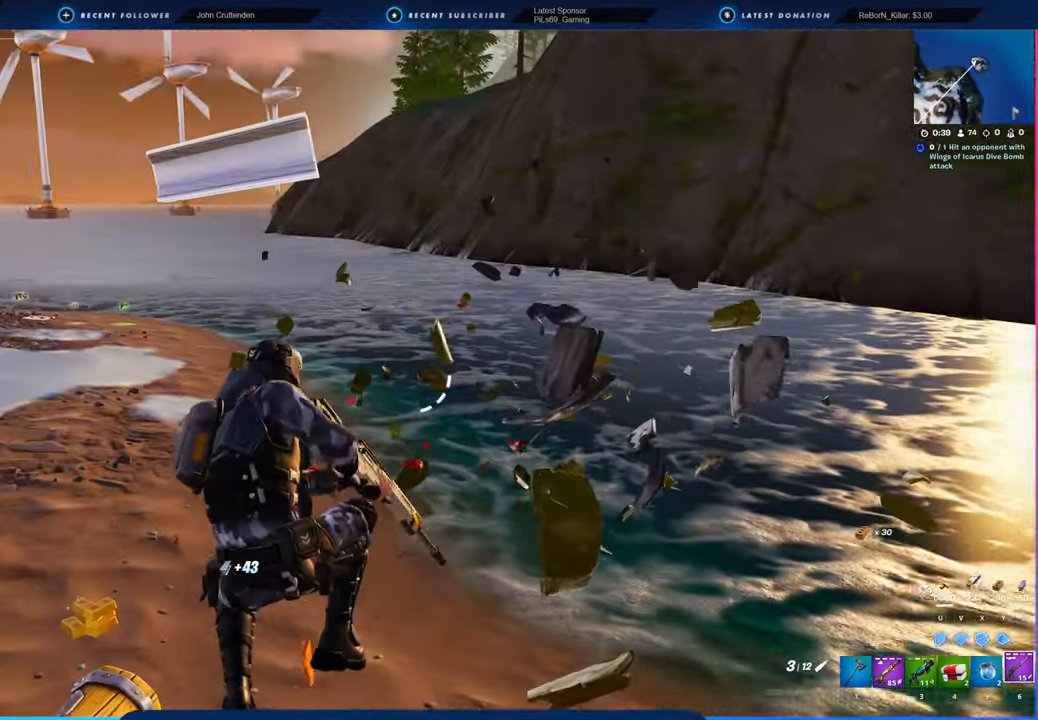
{"keys": ["d", "w"], "mouse": [], "mouse_move": "left", "events": [[233, "d", "down"]]}
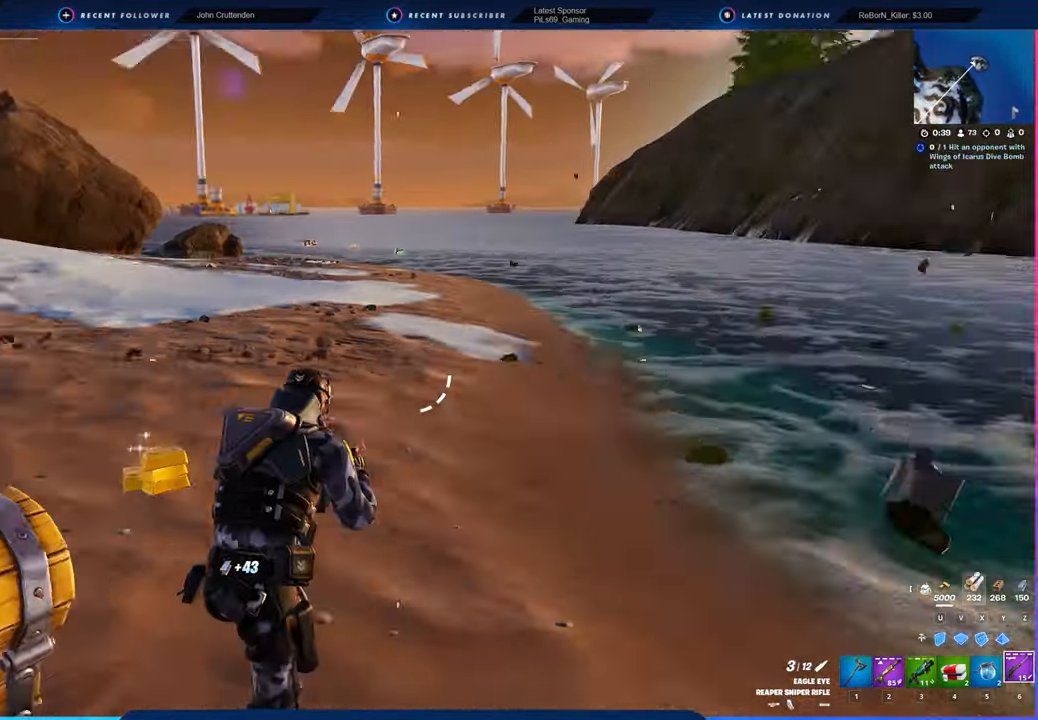
{"keys": ["a", "w"], "mouse": [], "mouse_move": "left", "events": [[16, "shift", "down"], [116, "shift", "up"], [200, "d", "up"], [433, "a", "down"]]}
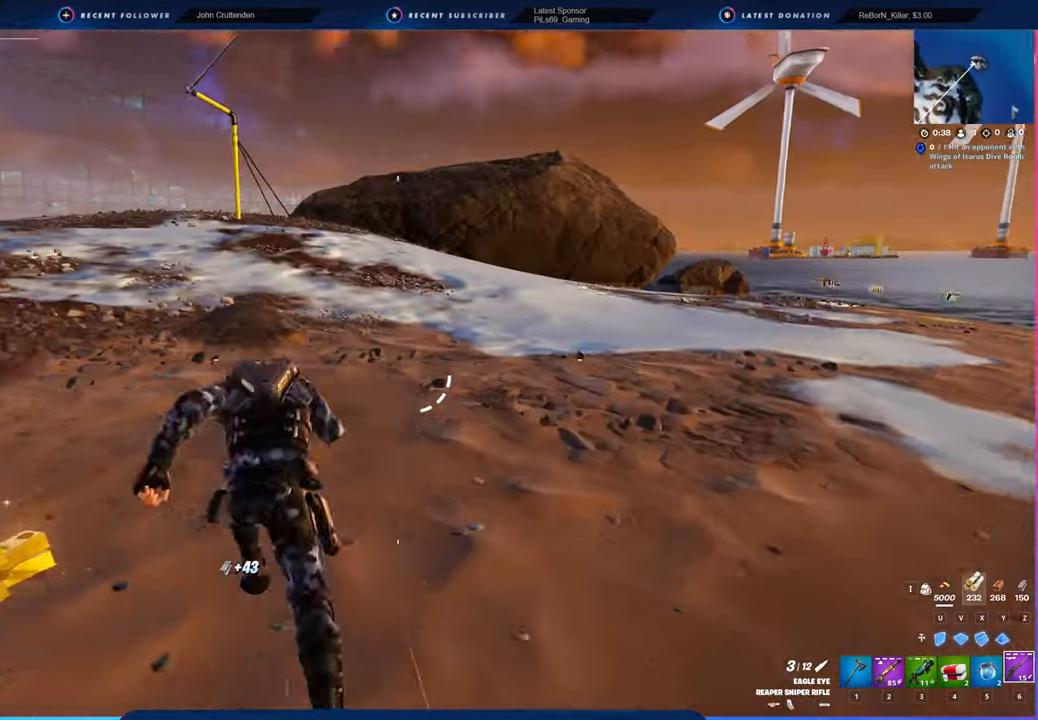
{"keys": ["w"], "mouse": [], "mouse_move": "still", "events": [[133, "a", "up"]]}